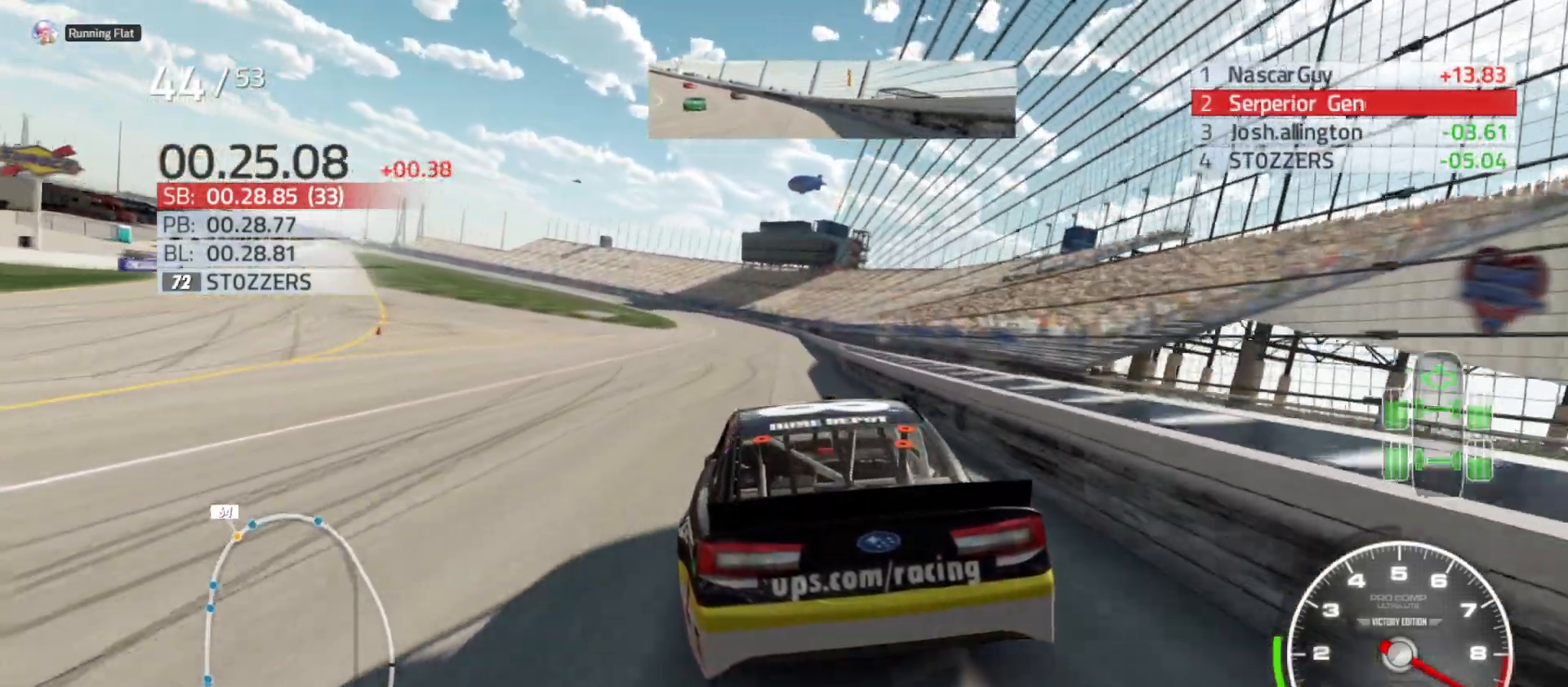
Gameplay with a controller (Xbox layout); each line is a JSON object with the inputs held at the frame after it. "events" lists button and stick changes between this image and that frame as [ms after this image, input, new state], when the widget could be followed in between.
{"buttons": ["R2"], "left_stick": "left", "right_stick": "center", "events": []}
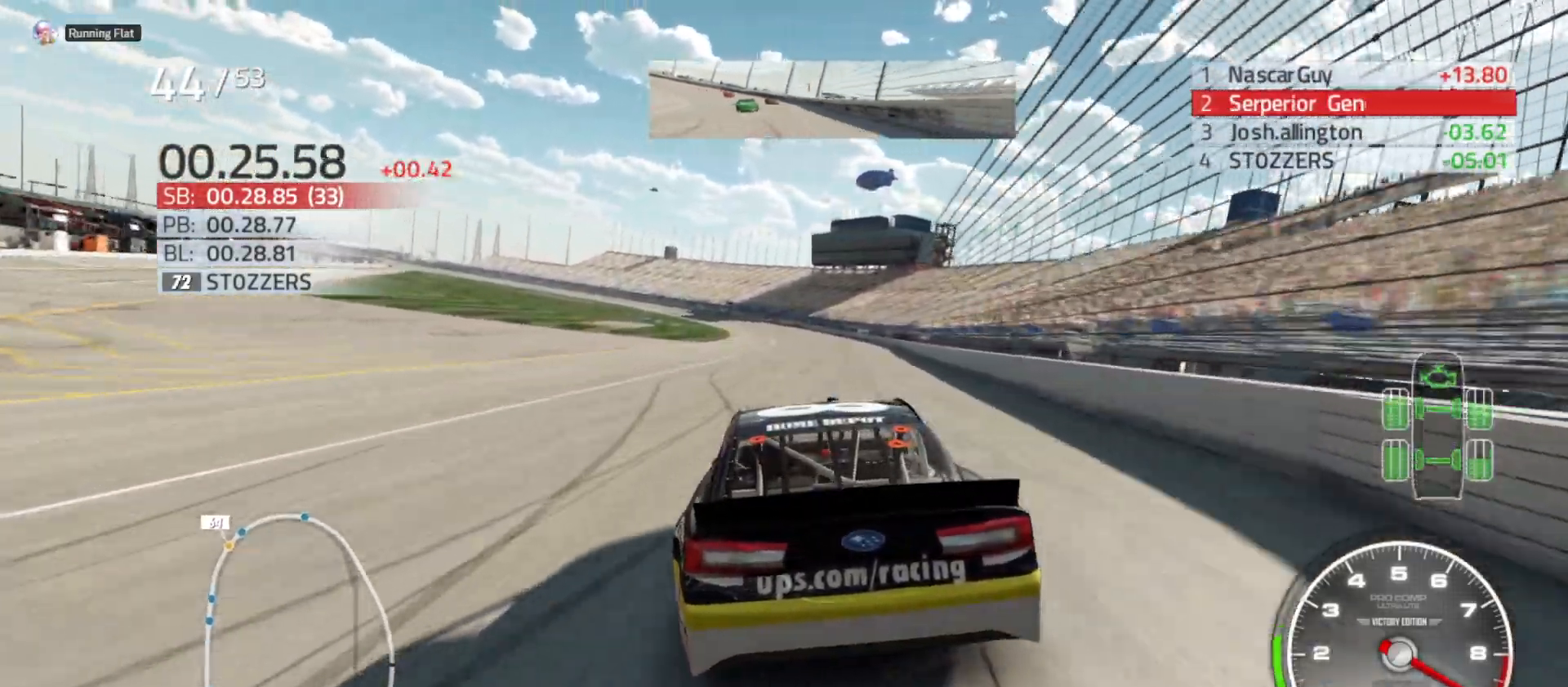
{"buttons": ["R2"], "left_stick": "center", "right_stick": "center", "events": [[17, "left_stick", "center"]]}
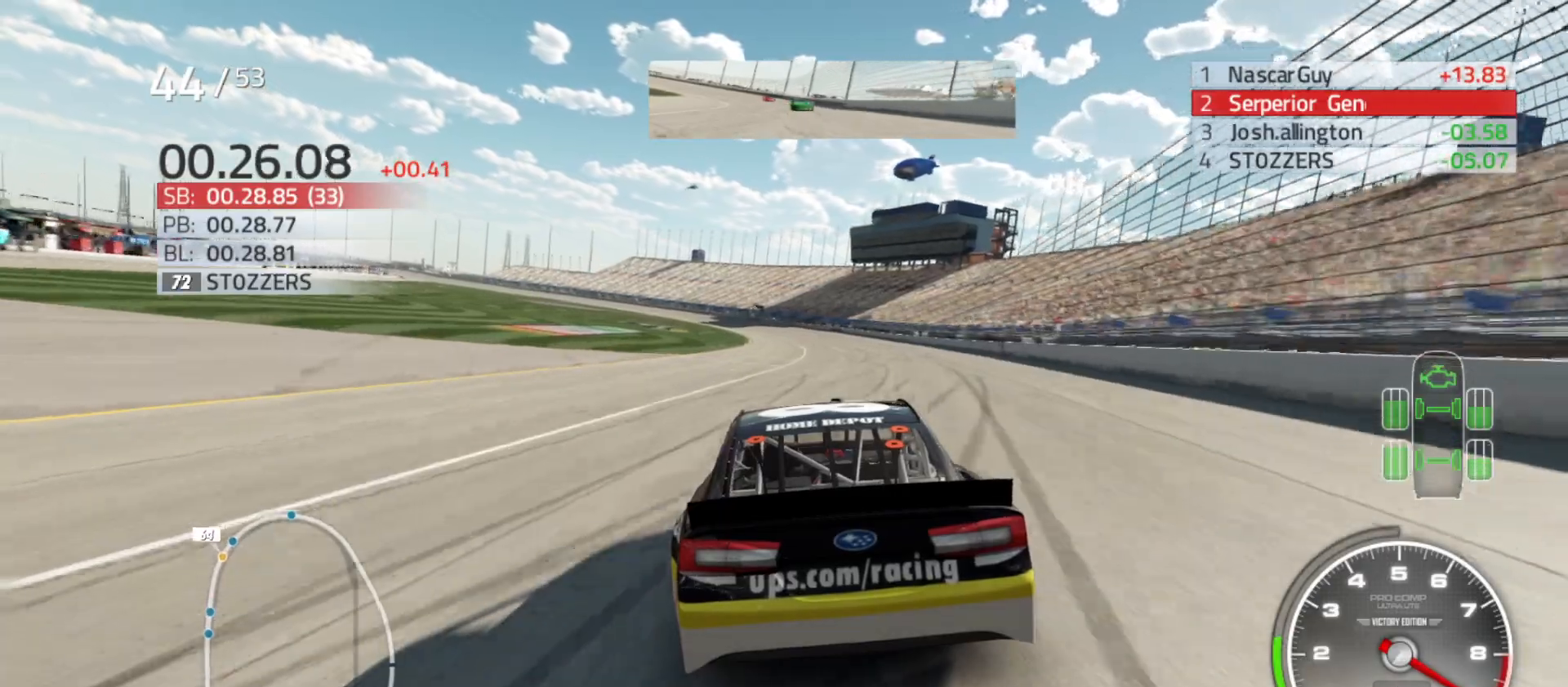
{"buttons": ["R2"], "left_stick": "left", "right_stick": "center", "events": [[500, "left_stick", "left"]]}
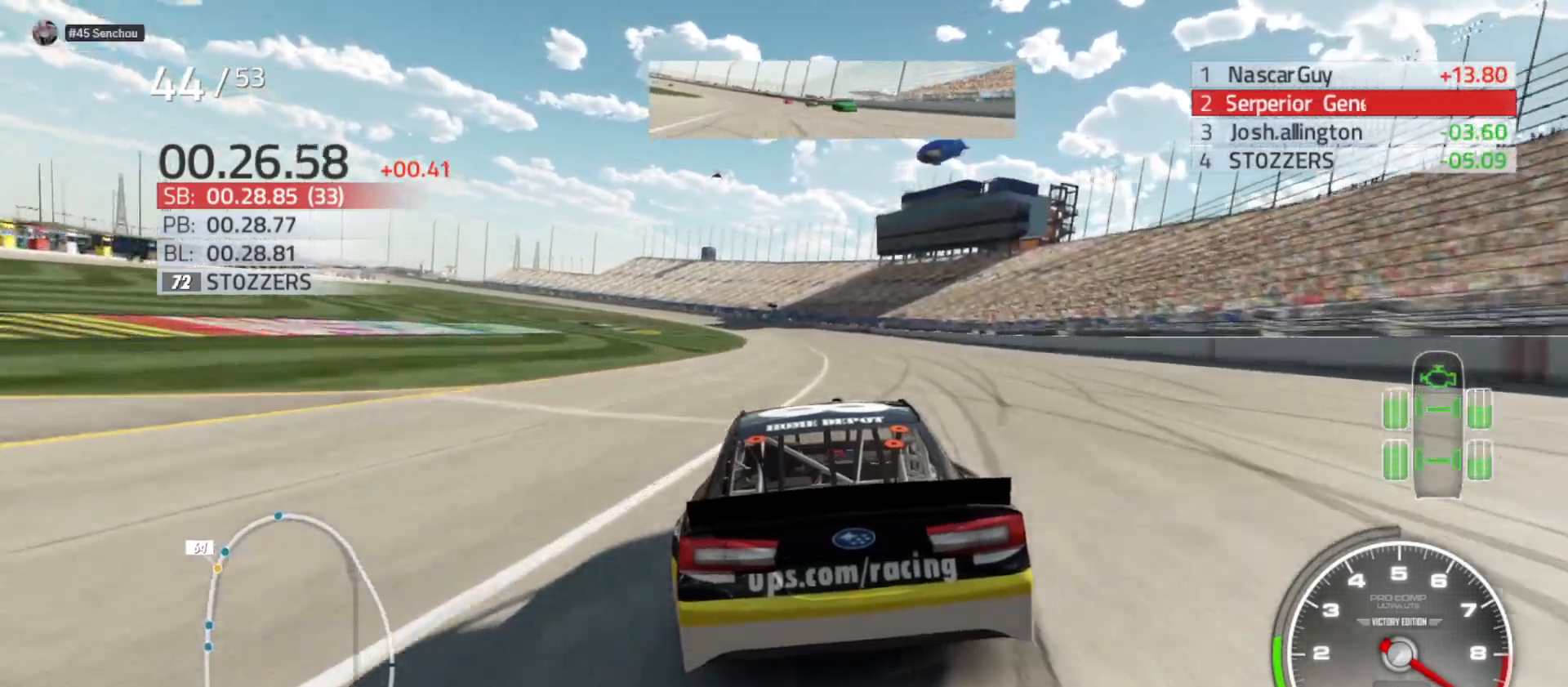
{"buttons": ["R2"], "left_stick": "left", "right_stick": "center", "events": [[167, "left_stick", "center"], [383, "left_stick", "left"]]}
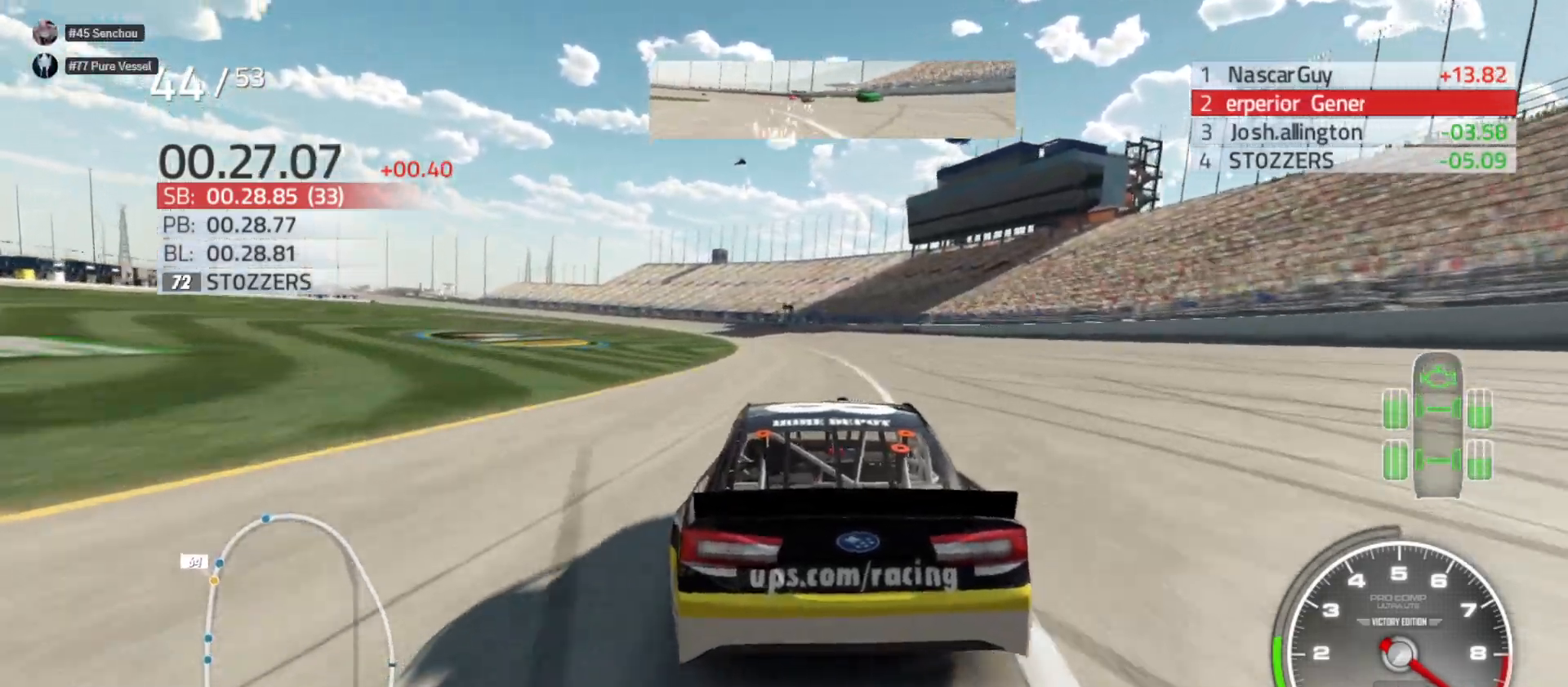
{"buttons": ["R2"], "left_stick": "center", "right_stick": "center", "events": [[133, "left_stick", "center"], [200, "left_stick", "left"], [450, "left_stick", "center"]]}
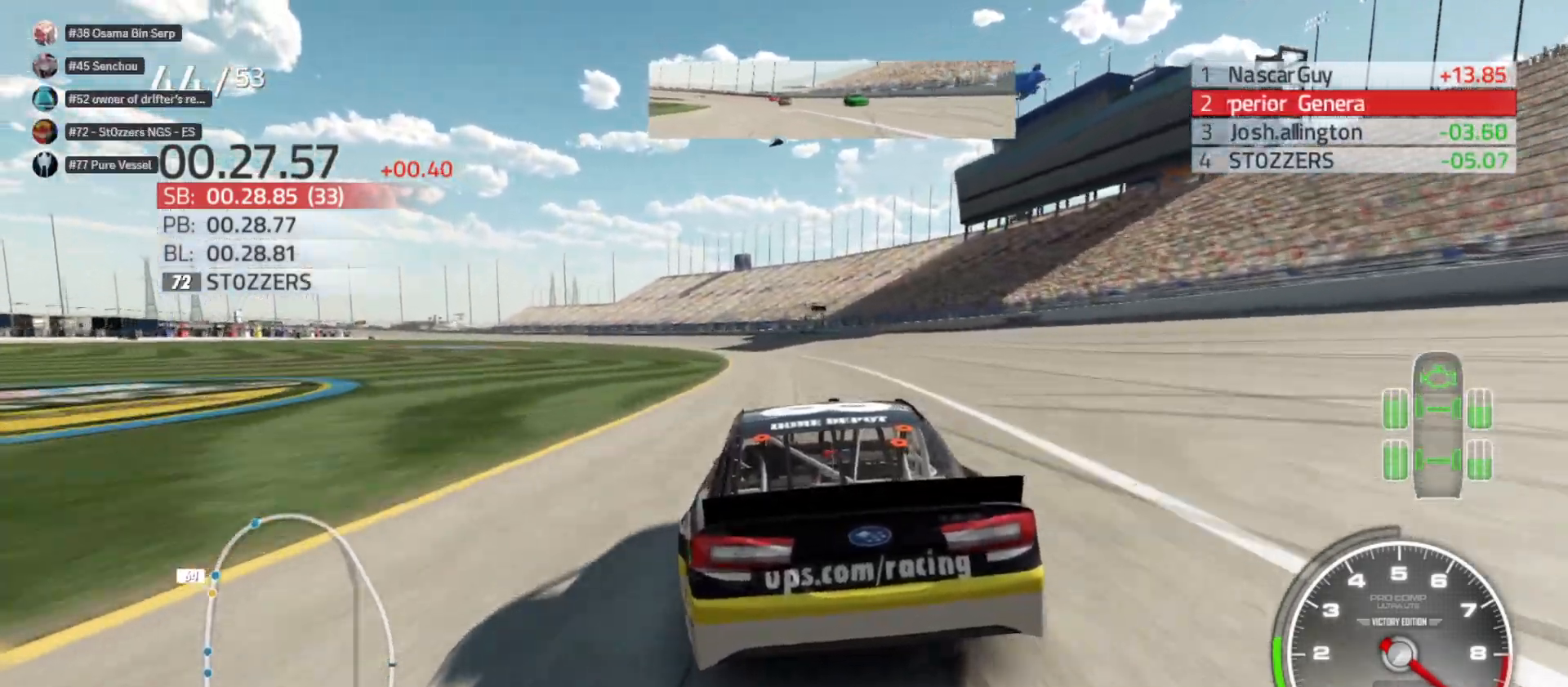
{"buttons": ["R2"], "left_stick": "left", "right_stick": "center", "events": [[50, "left_stick", "left"], [367, "left_stick", "center"], [433, "left_stick", "left"]]}
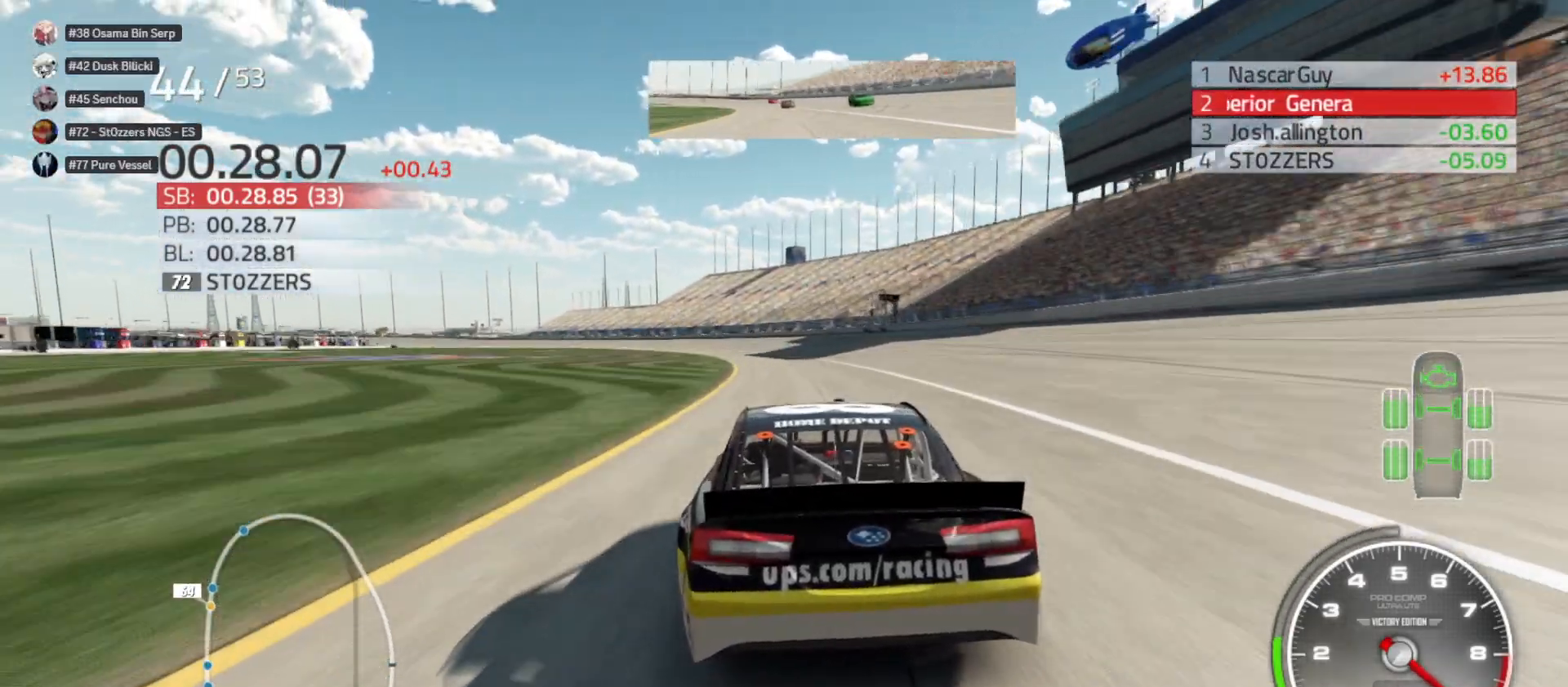
{"buttons": ["R2"], "left_stick": "left", "right_stick": "center", "events": []}
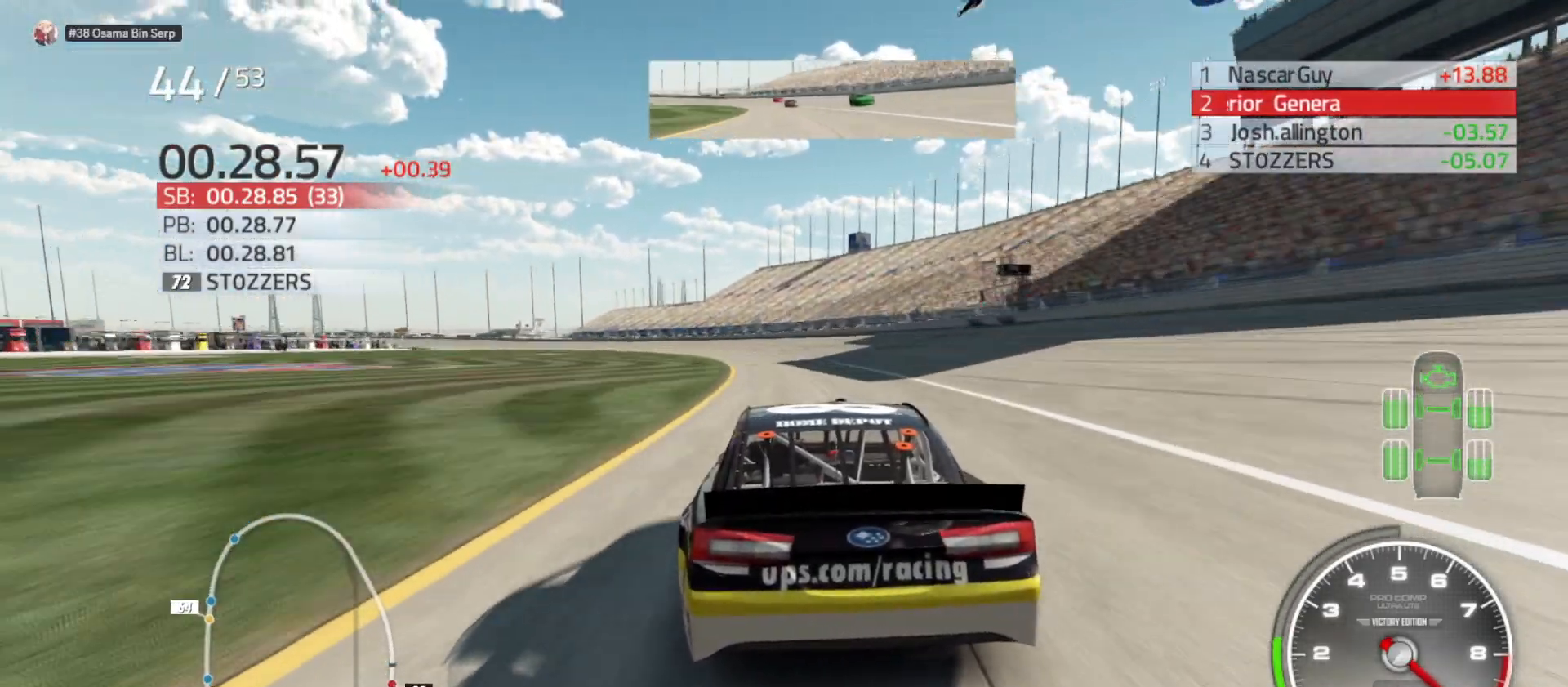
{"buttons": ["R2"], "left_stick": "center", "right_stick": "center", "events": [[400, "left_stick", "center"]]}
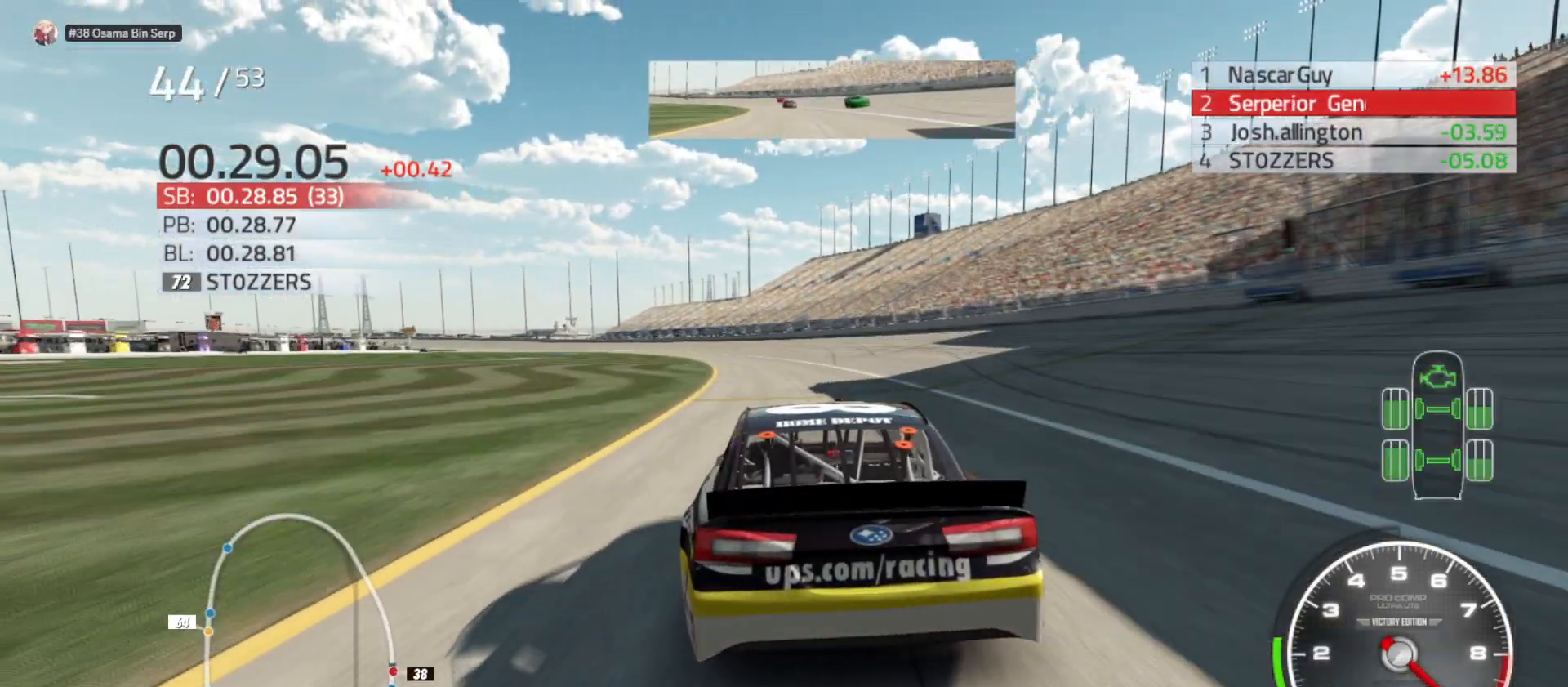
{"buttons": ["R2"], "left_stick": "left", "right_stick": "center", "events": [[67, "left_stick", "left"]]}
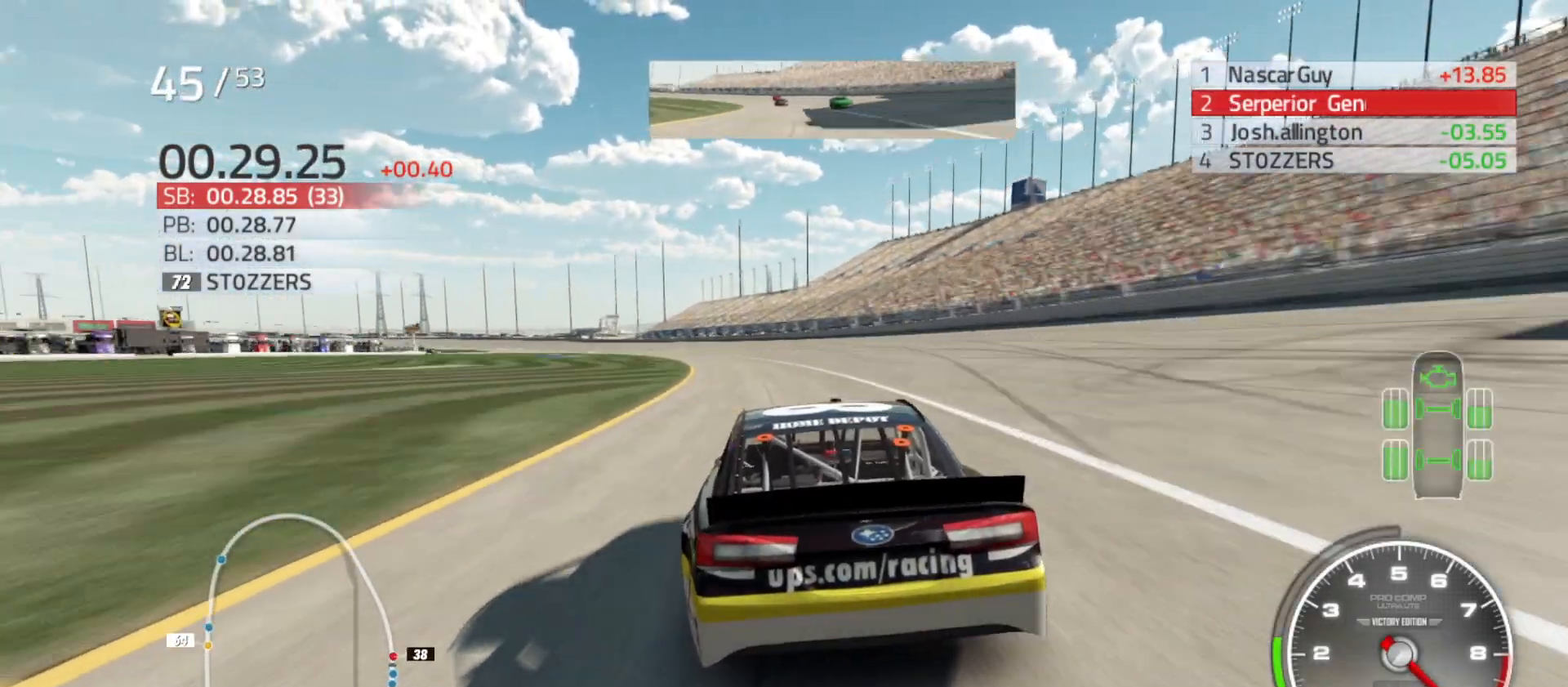
{"buttons": ["R2"], "left_stick": "left", "right_stick": "center", "events": [[200, "left_stick", "center"], [267, "left_stick", "left"]]}
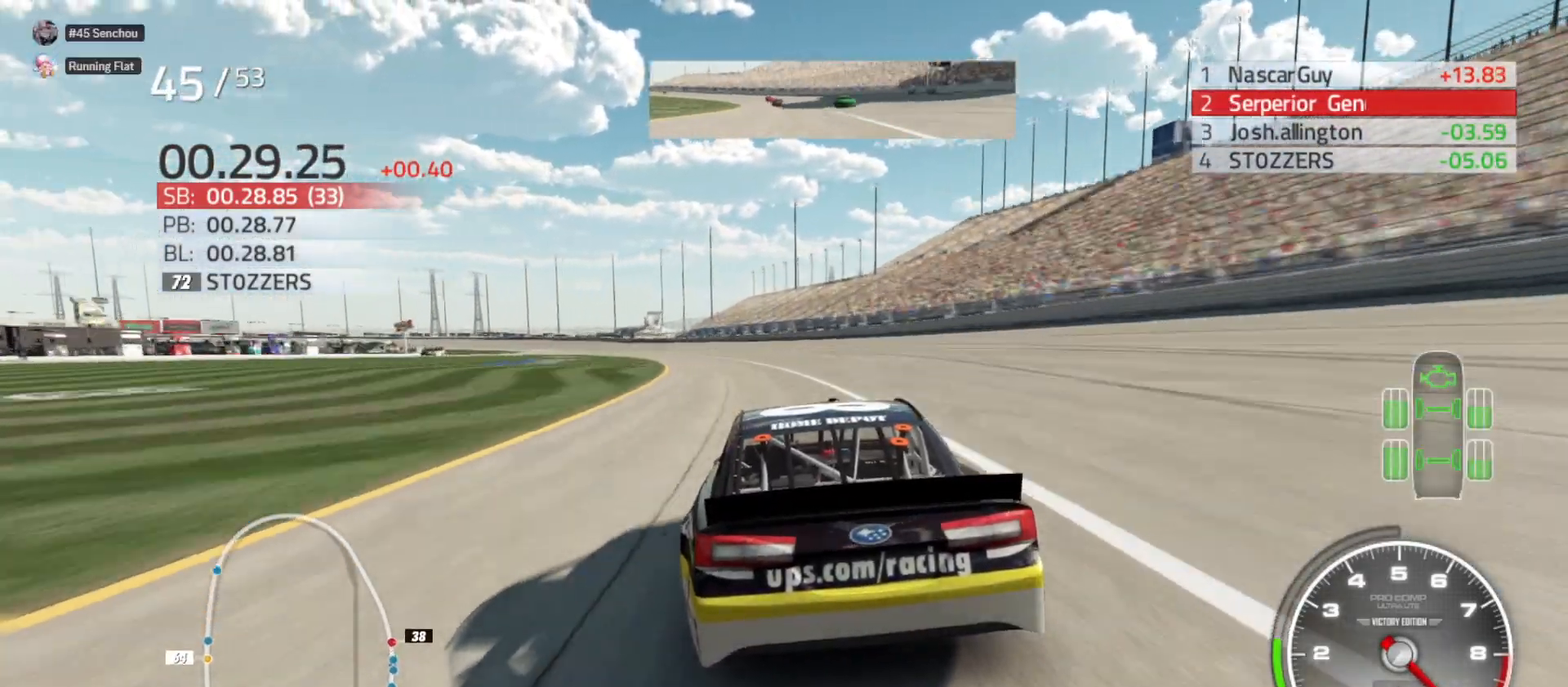
{"buttons": ["R2"], "left_stick": "center", "right_stick": "center", "events": [[117, "left_stick", "center"], [217, "left_stick", "left"], [467, "left_stick", "center"]]}
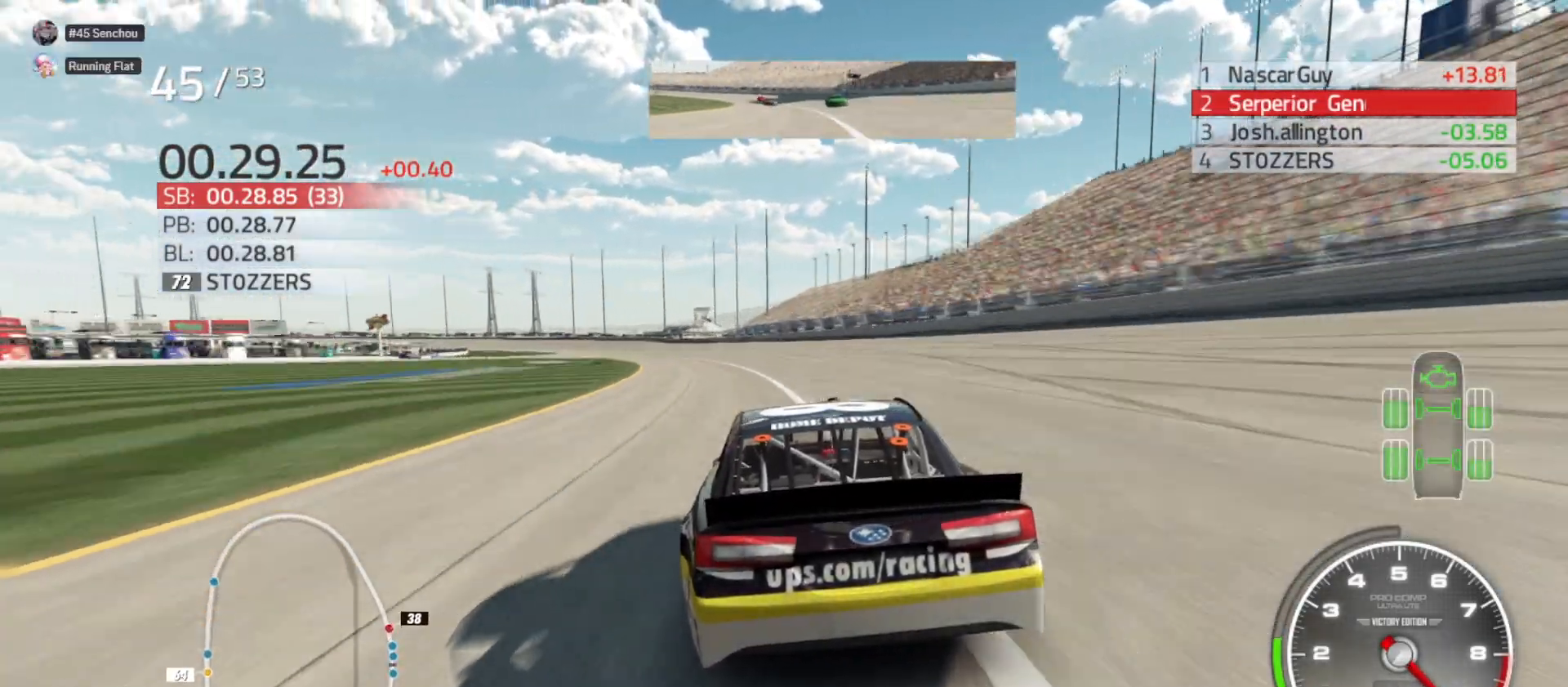
{"buttons": ["R2"], "left_stick": "left", "right_stick": "center", "events": [[67, "left_stick", "left"], [300, "left_stick", "center"], [383, "left_stick", "left"]]}
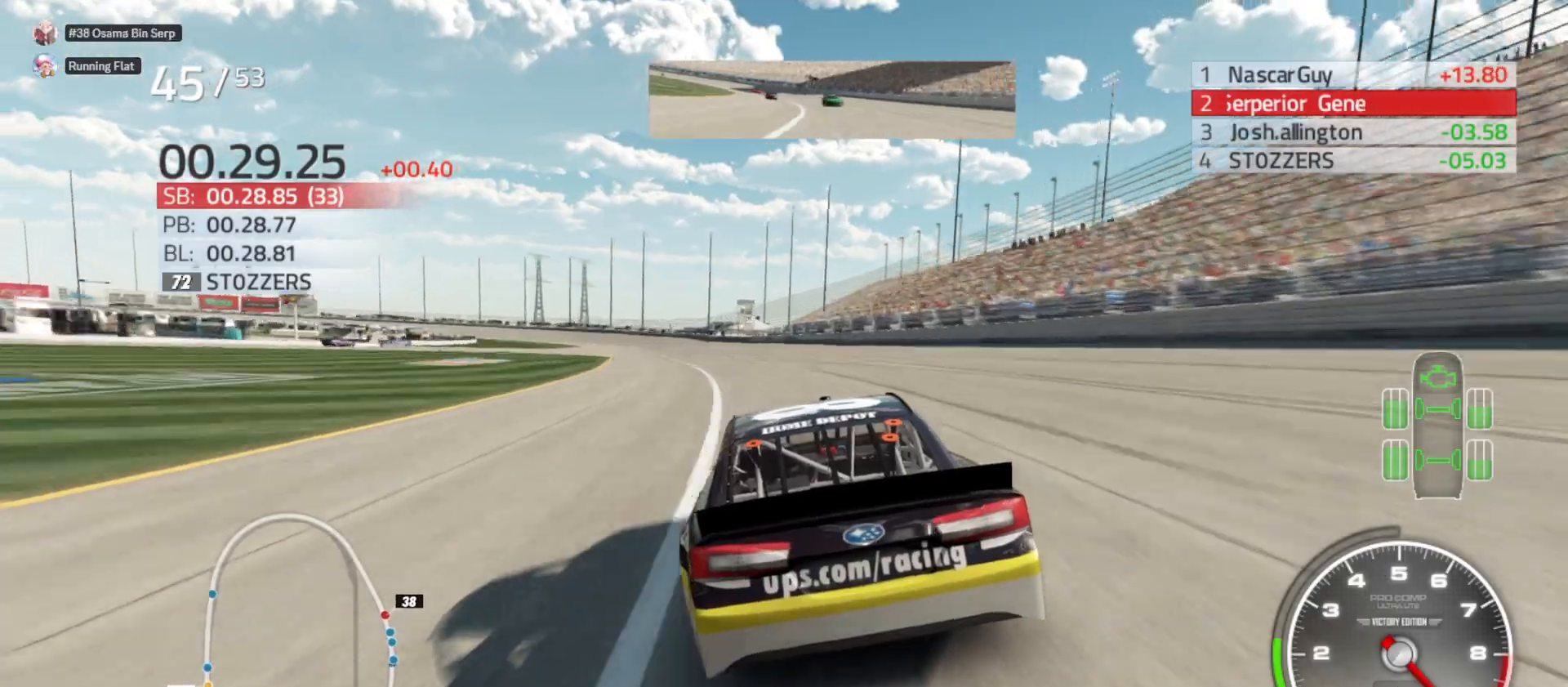
{"buttons": ["R2"], "left_stick": "left", "right_stick": "center", "events": [[50, "left_stick", "center"], [183, "left_stick", "left"], [333, "left_stick", "center"], [500, "left_stick", "left"]]}
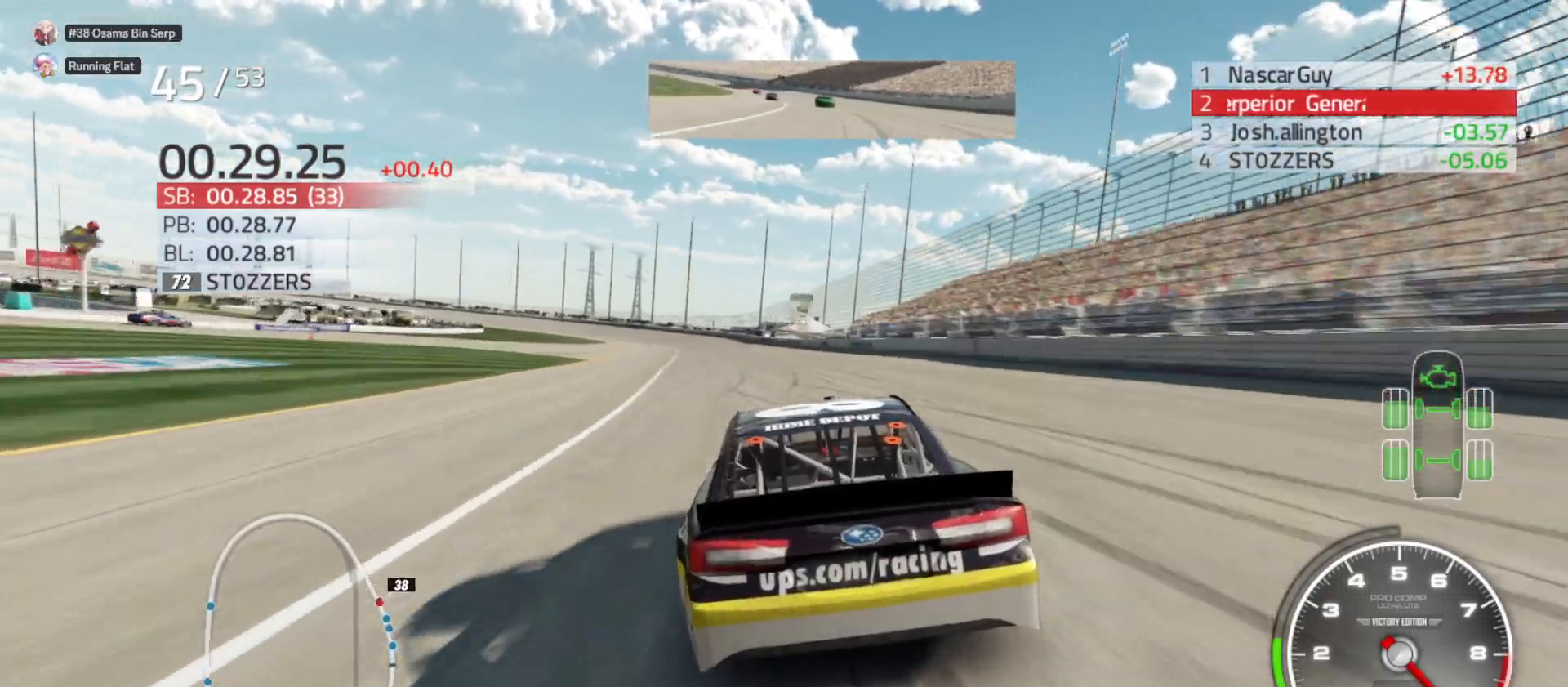
{"buttons": ["R2"], "left_stick": "center", "right_stick": "center", "events": [[133, "left_stick", "center"]]}
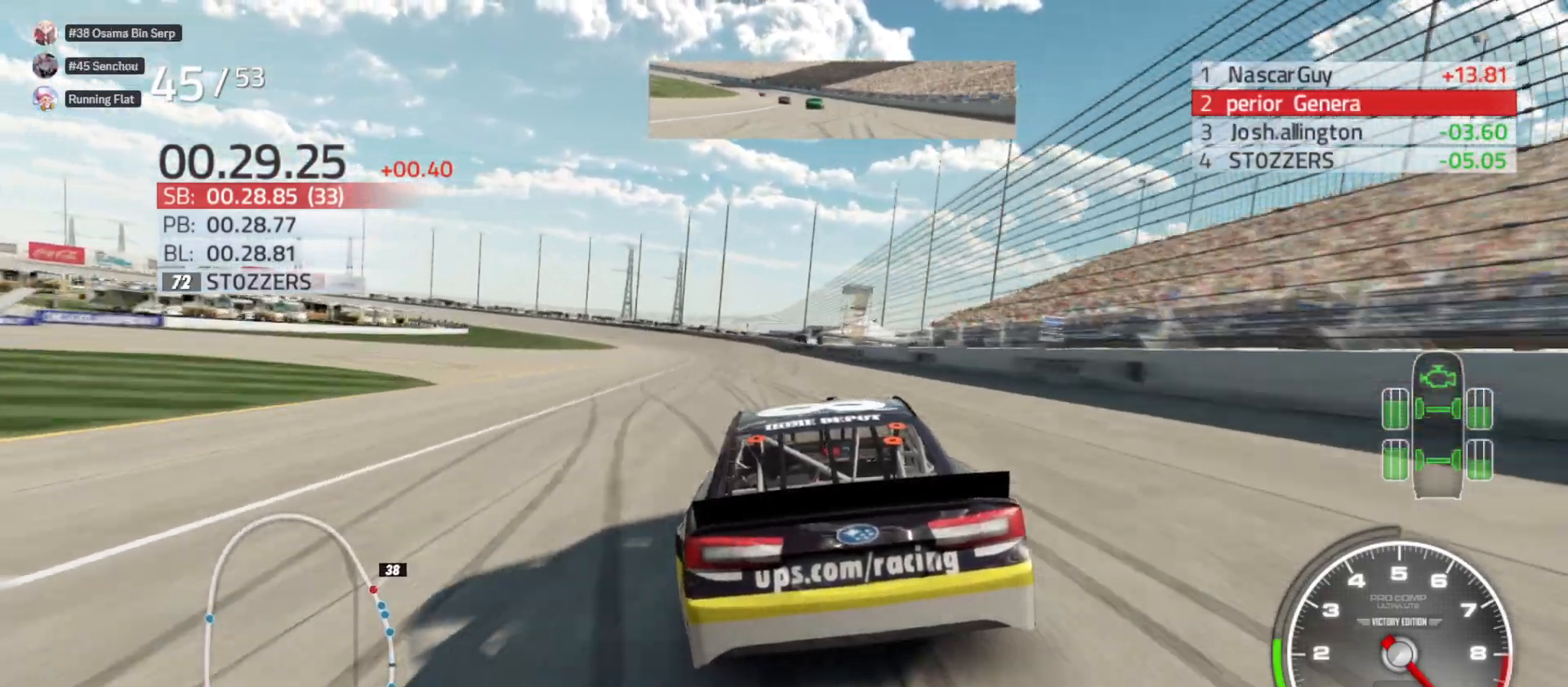
{"buttons": ["R2"], "left_stick": "center", "right_stick": "center", "events": []}
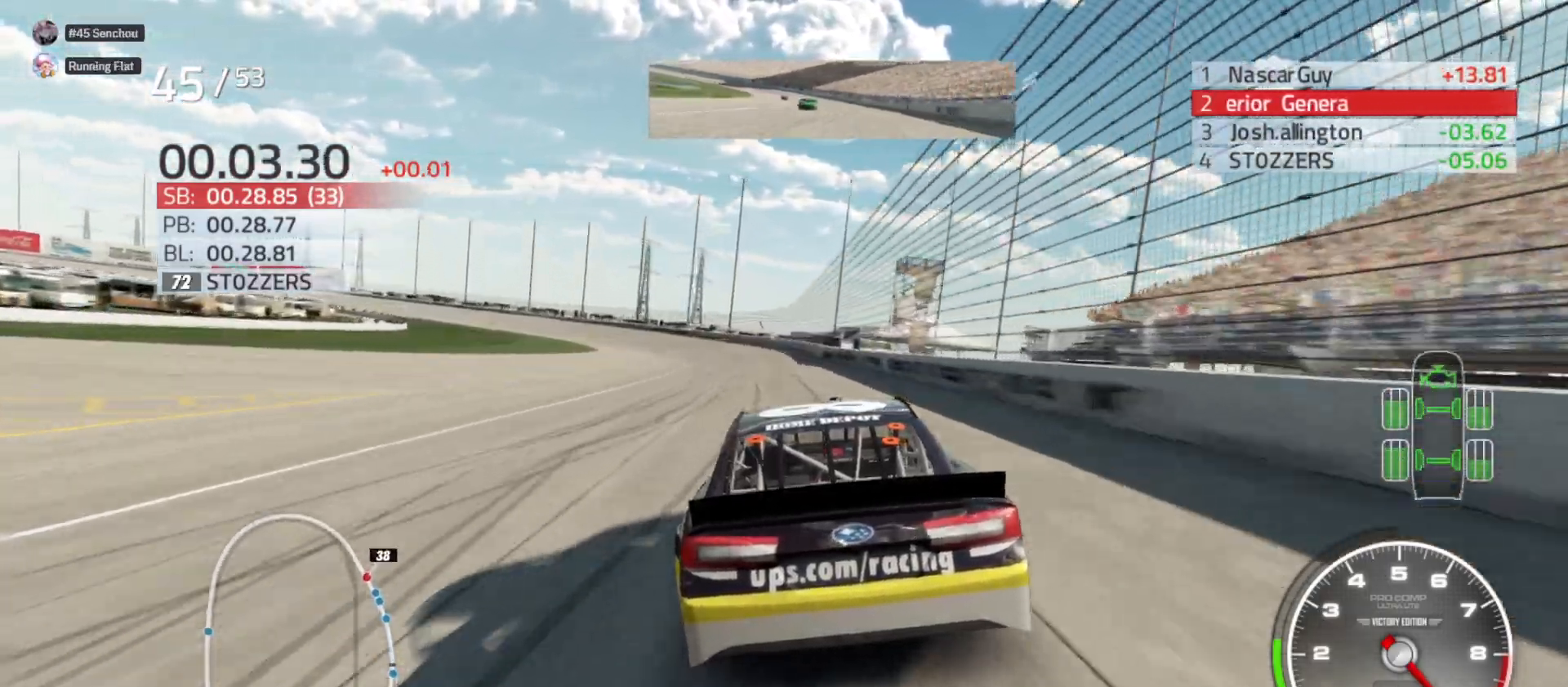
{"buttons": ["R2"], "left_stick": "left", "right_stick": "center", "events": [[33, "left_stick", "left"]]}
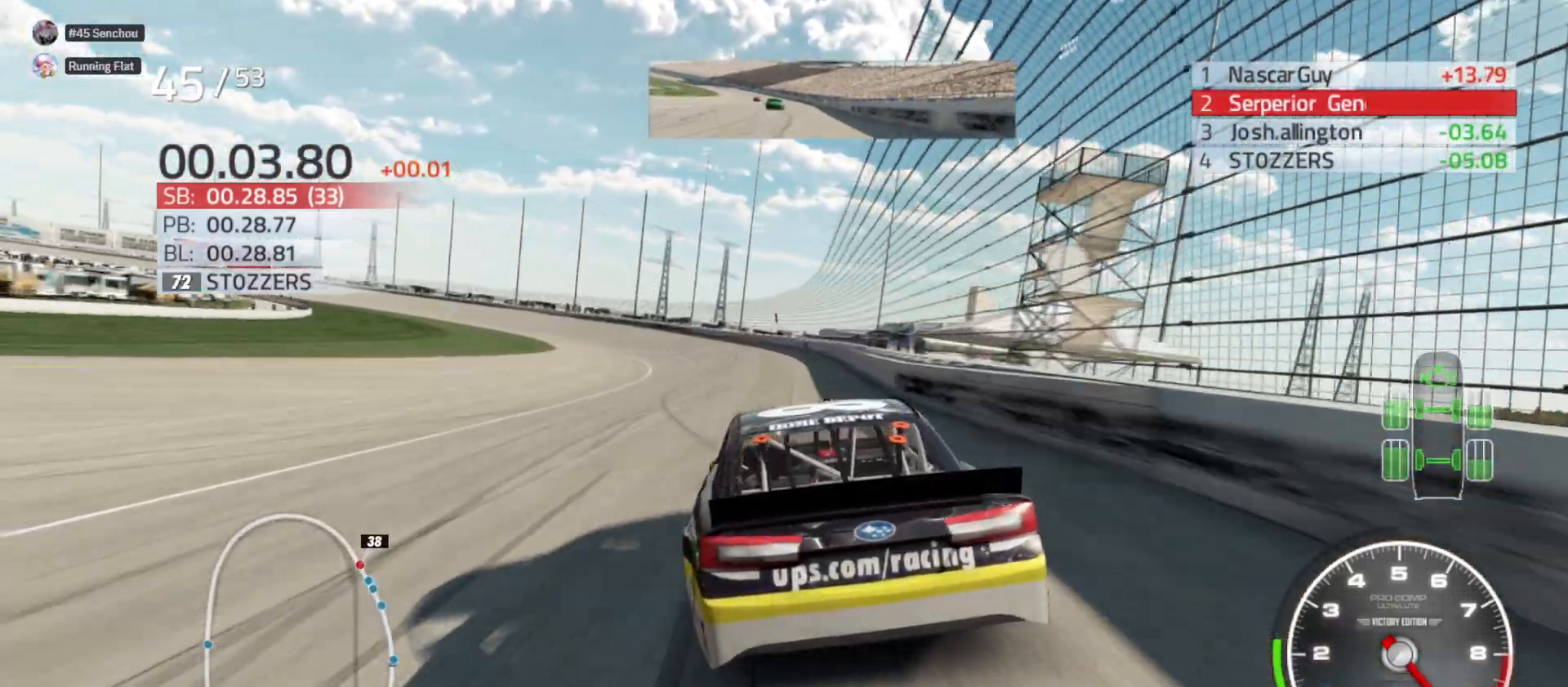
{"buttons": ["R2"], "left_stick": "left", "right_stick": "center", "events": []}
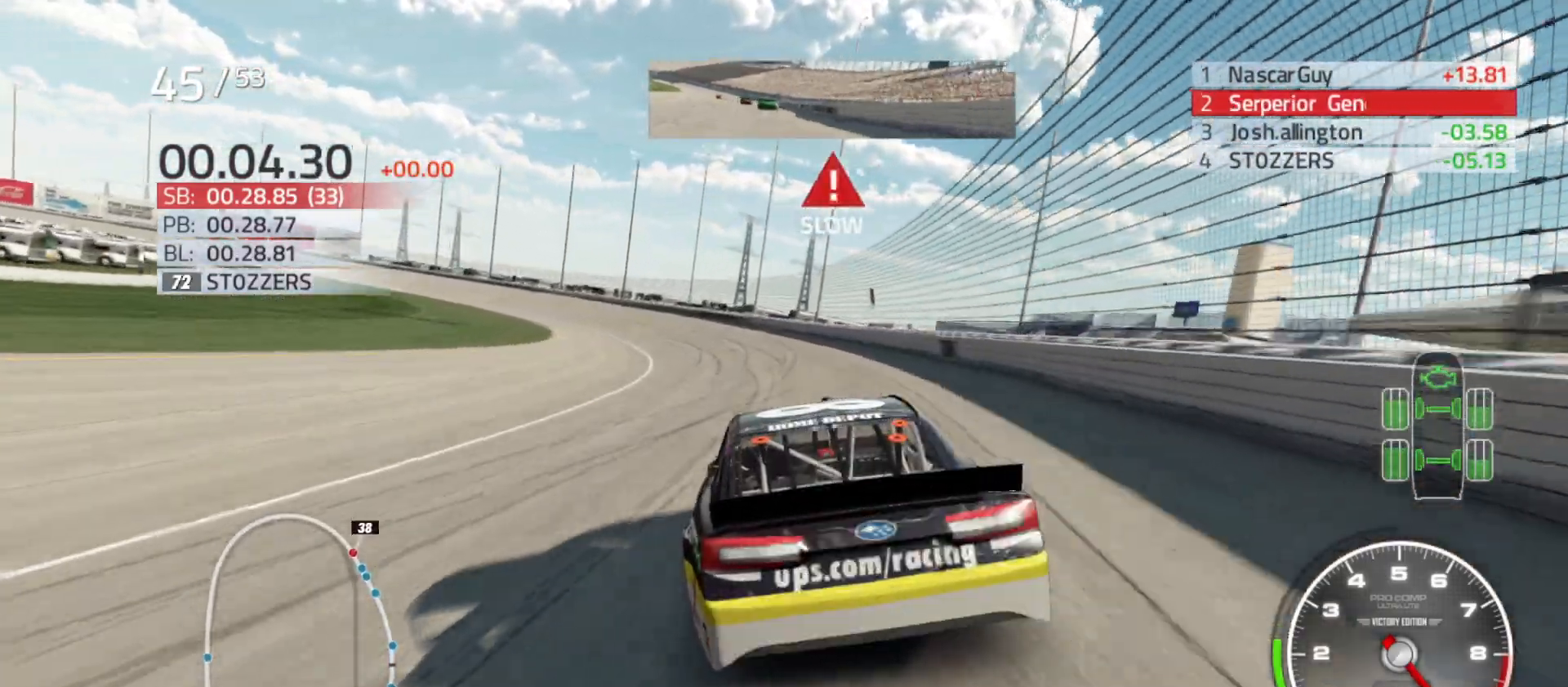
{"buttons": [], "left_stick": "left", "right_stick": "center", "events": [[83, "R2", "up"]]}
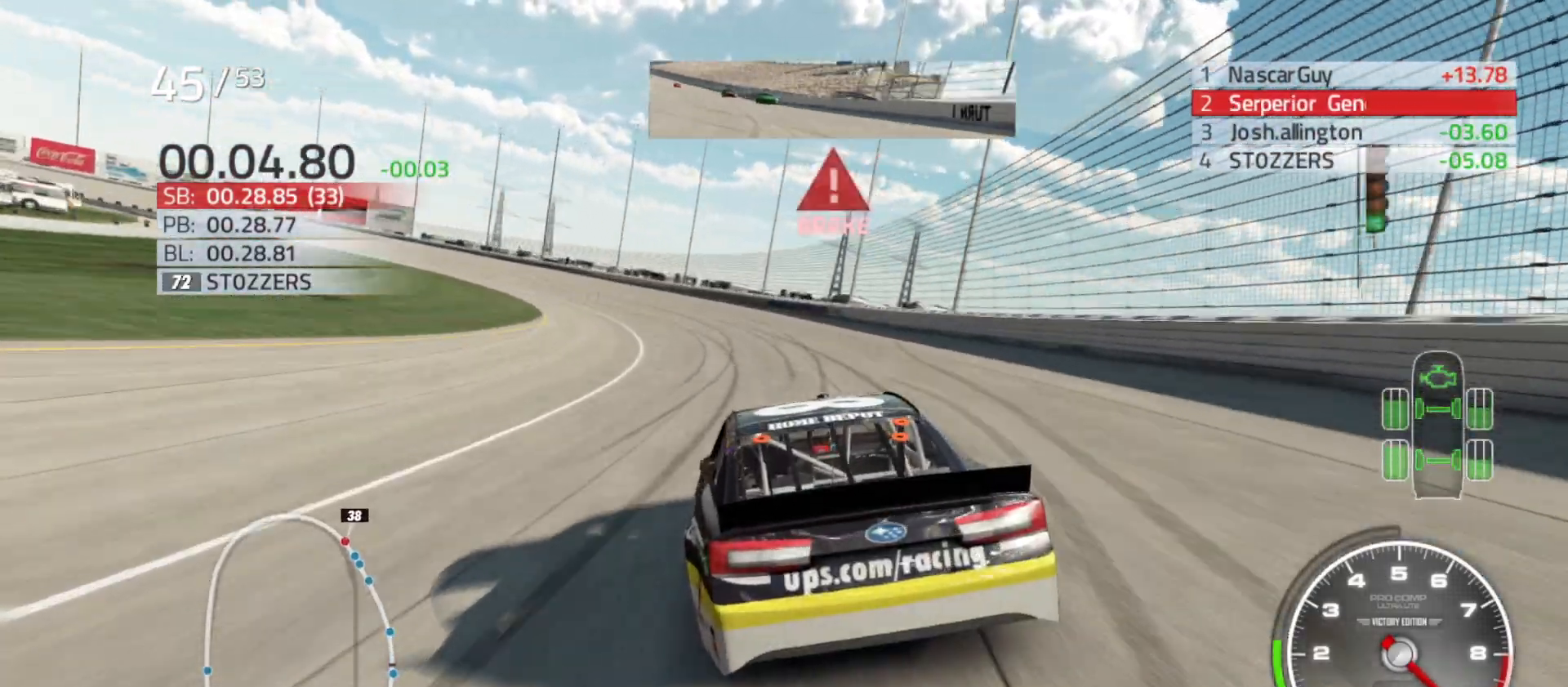
{"buttons": [], "left_stick": "left", "right_stick": "center", "events": [[200, "L2", "down"], [333, "L2", "up"]]}
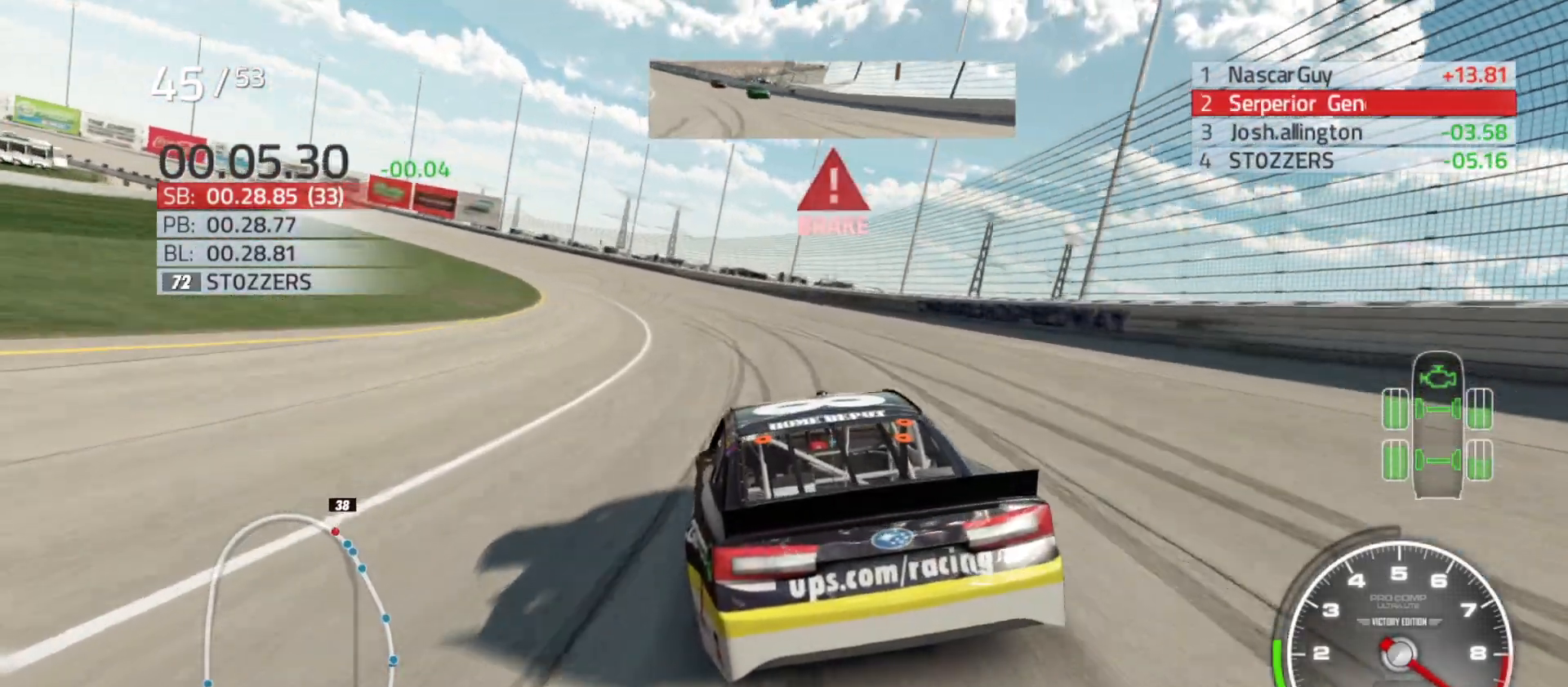
{"buttons": [], "left_stick": "left", "right_stick": "center", "events": []}
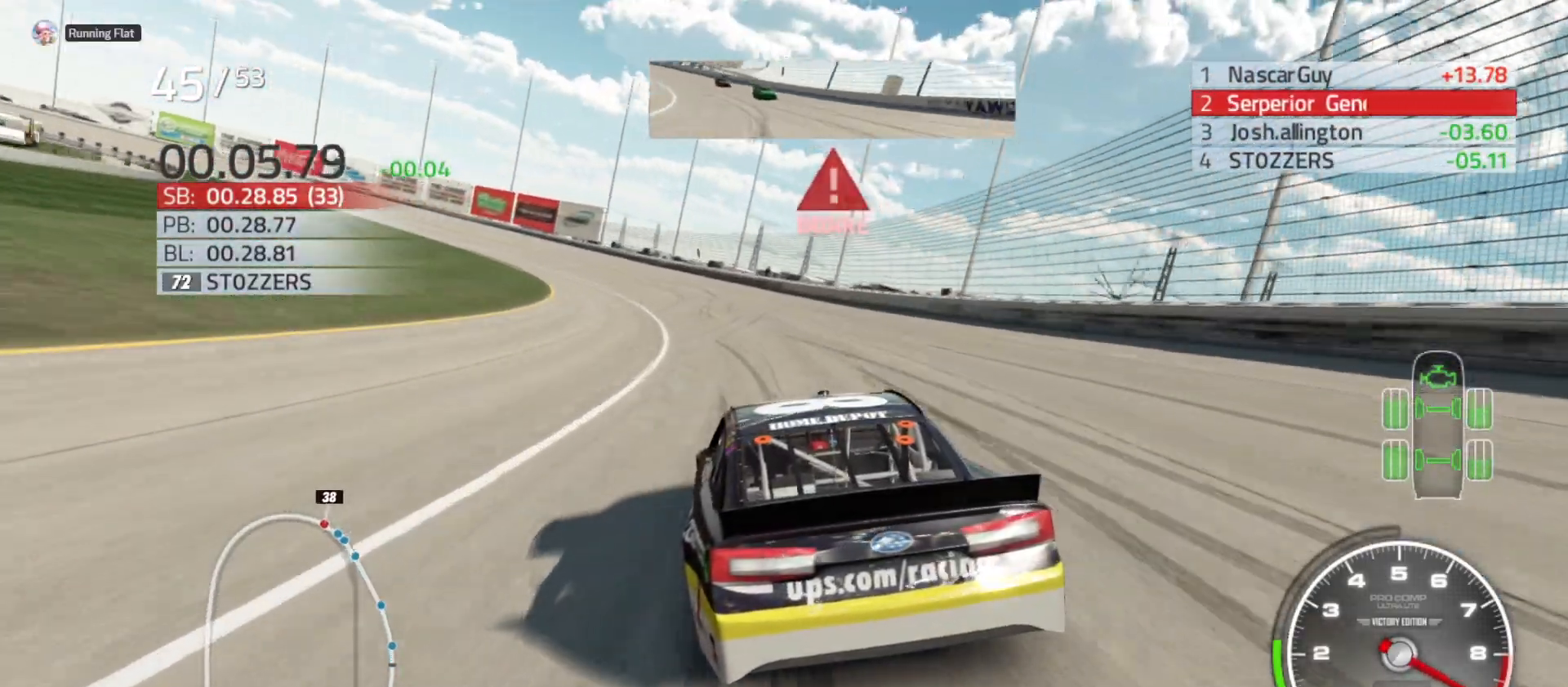
{"buttons": ["R2"], "left_stick": "left", "right_stick": "center", "events": [[383, "R2", "down"]]}
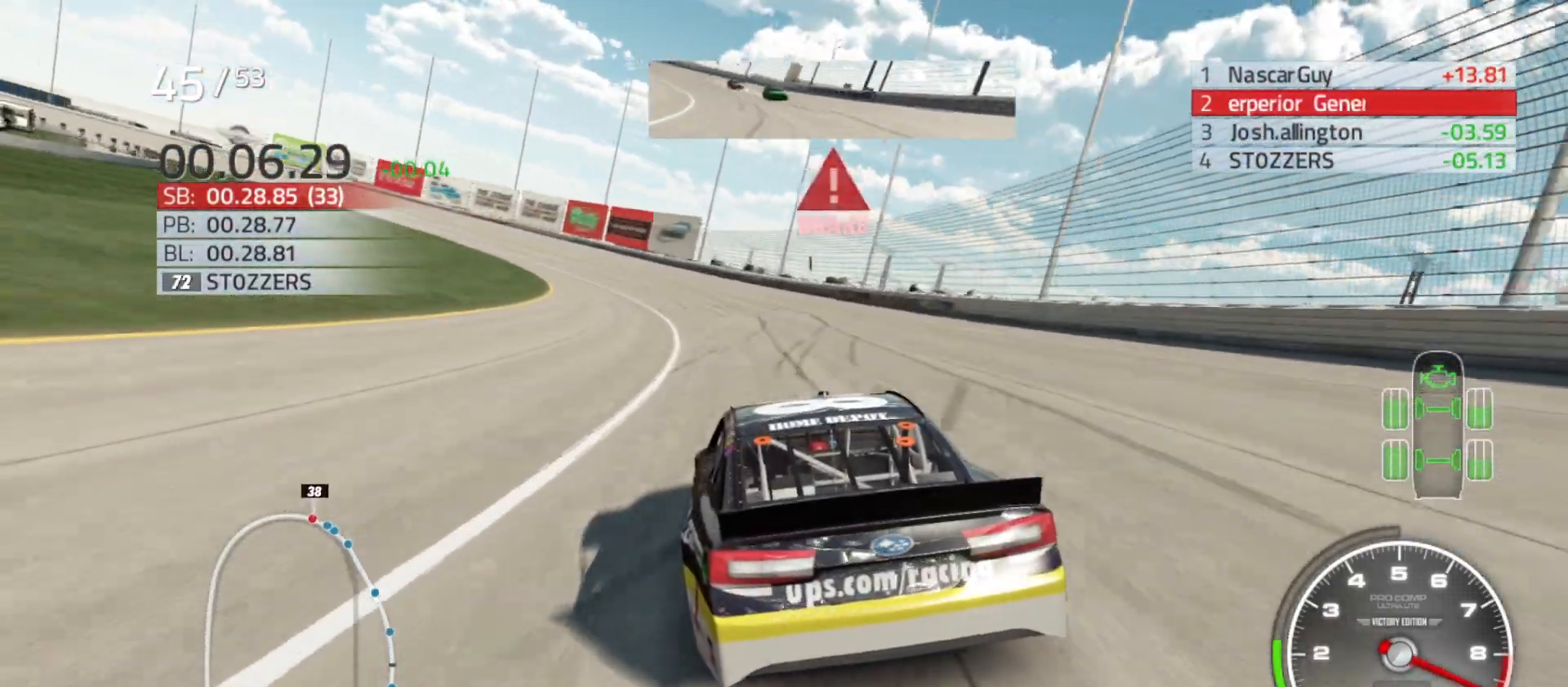
{"buttons": ["R2"], "left_stick": "left", "right_stick": "center", "events": []}
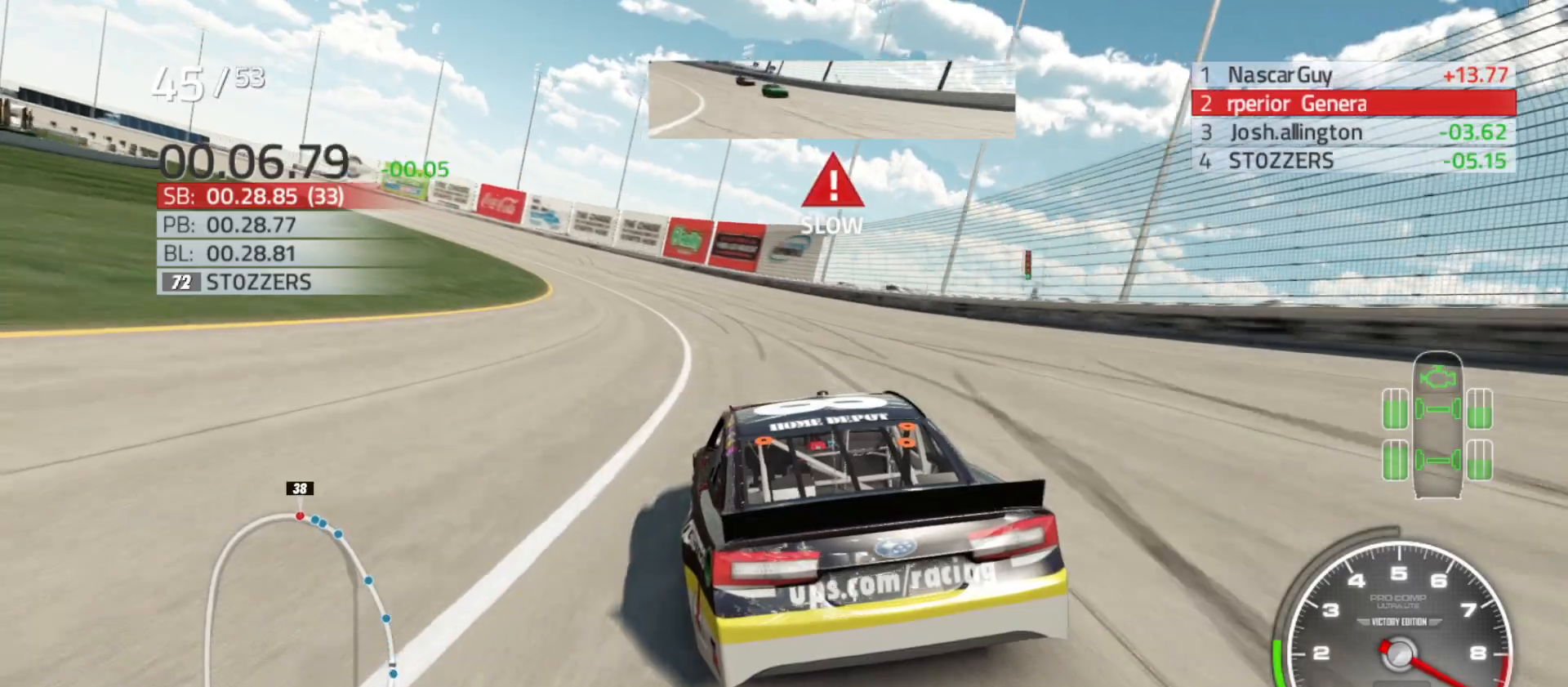
{"buttons": ["R2"], "left_stick": "left", "right_stick": "center", "events": []}
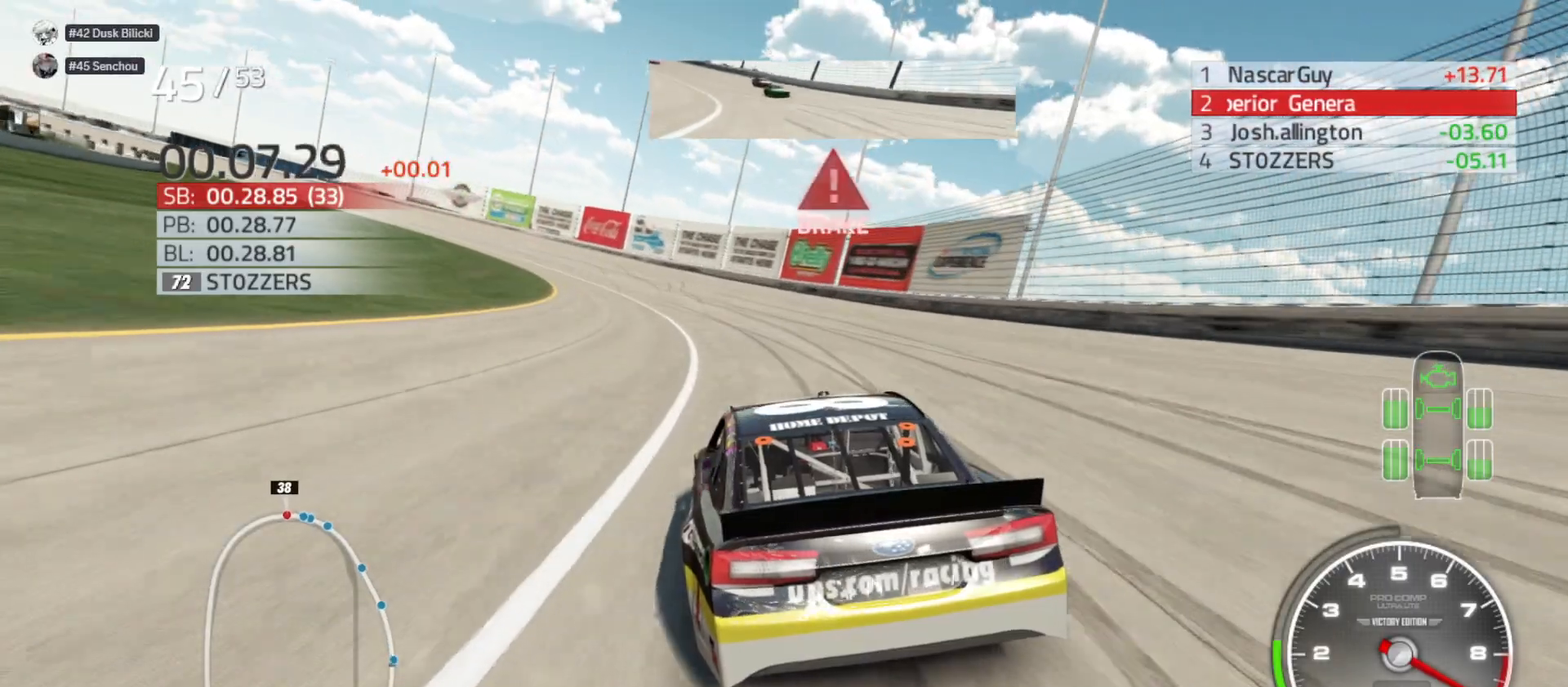
{"buttons": ["R2"], "left_stick": "left", "right_stick": "center", "events": []}
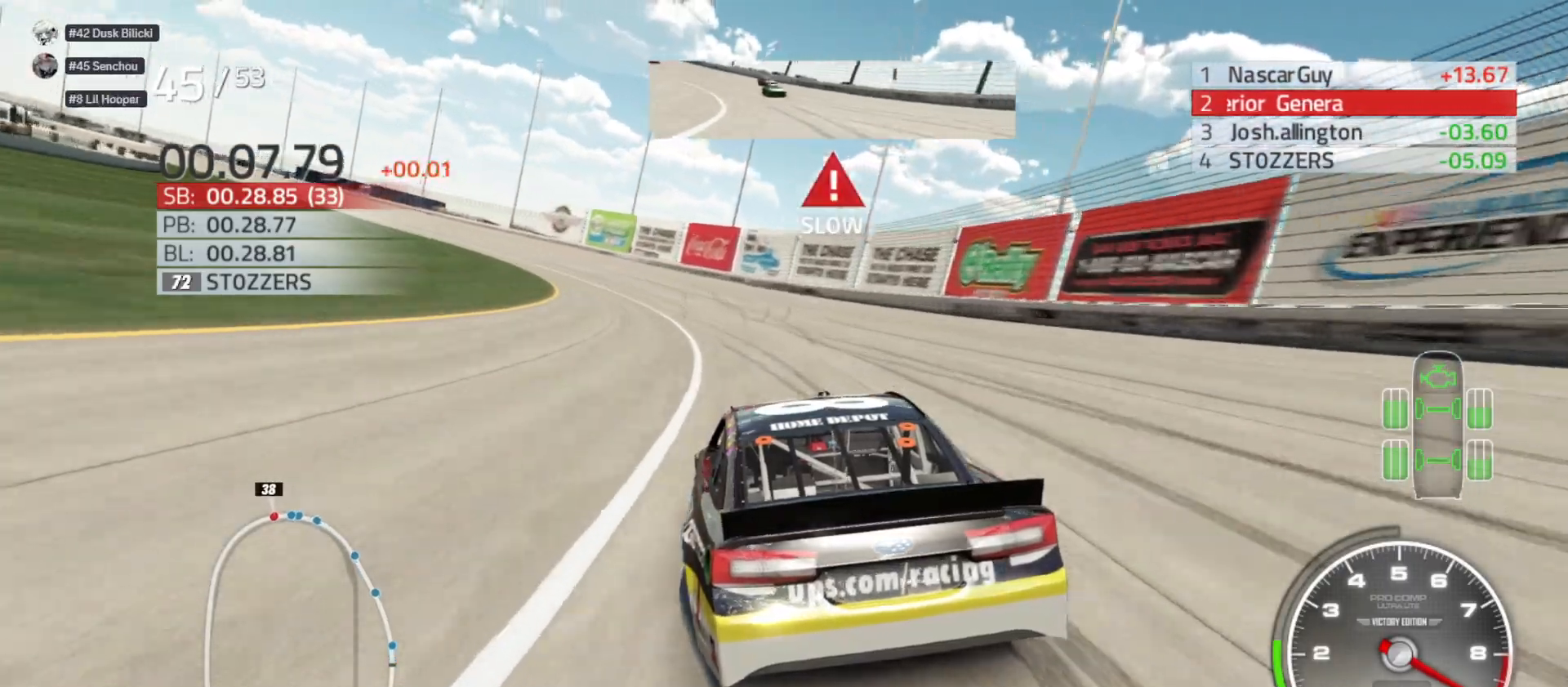
{"buttons": ["R2"], "left_stick": "left", "right_stick": "center", "events": []}
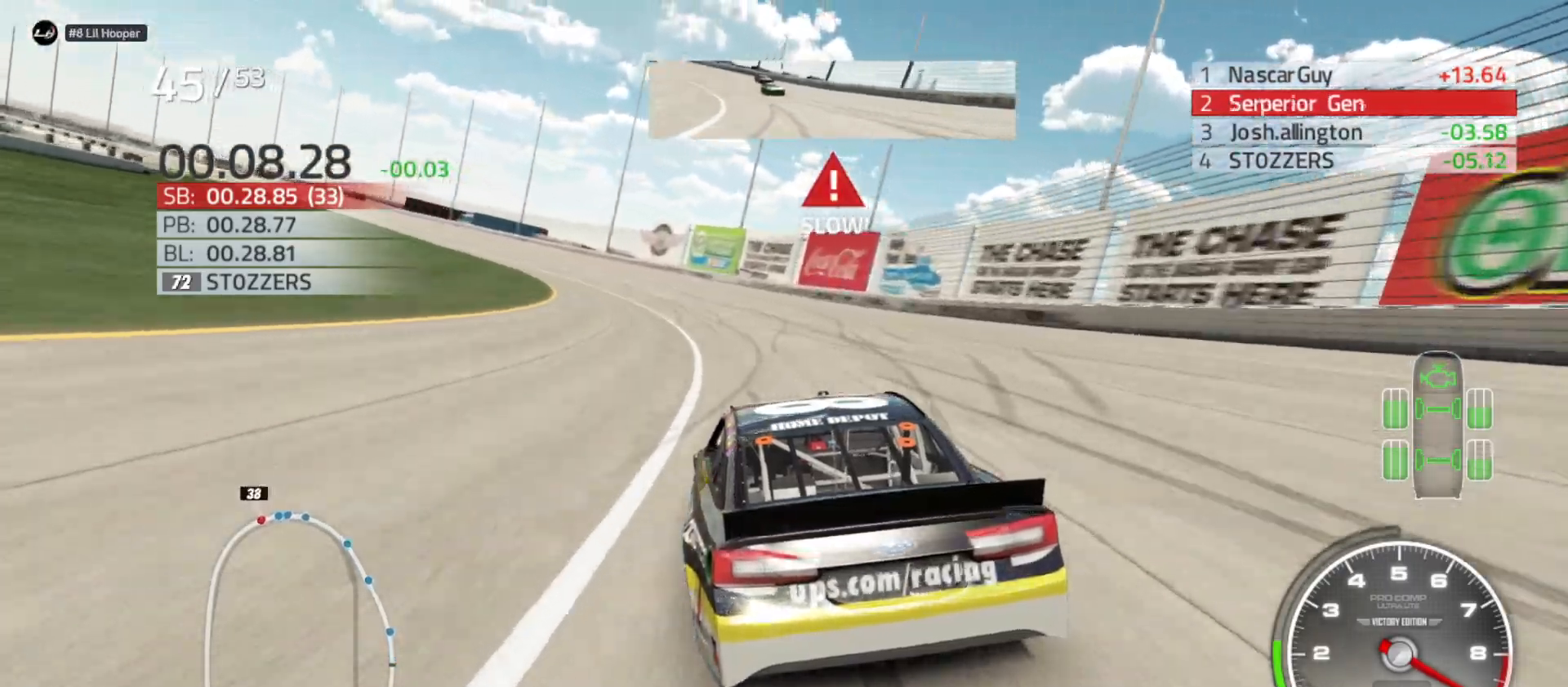
{"buttons": ["R2"], "left_stick": "left", "right_stick": "center", "events": []}
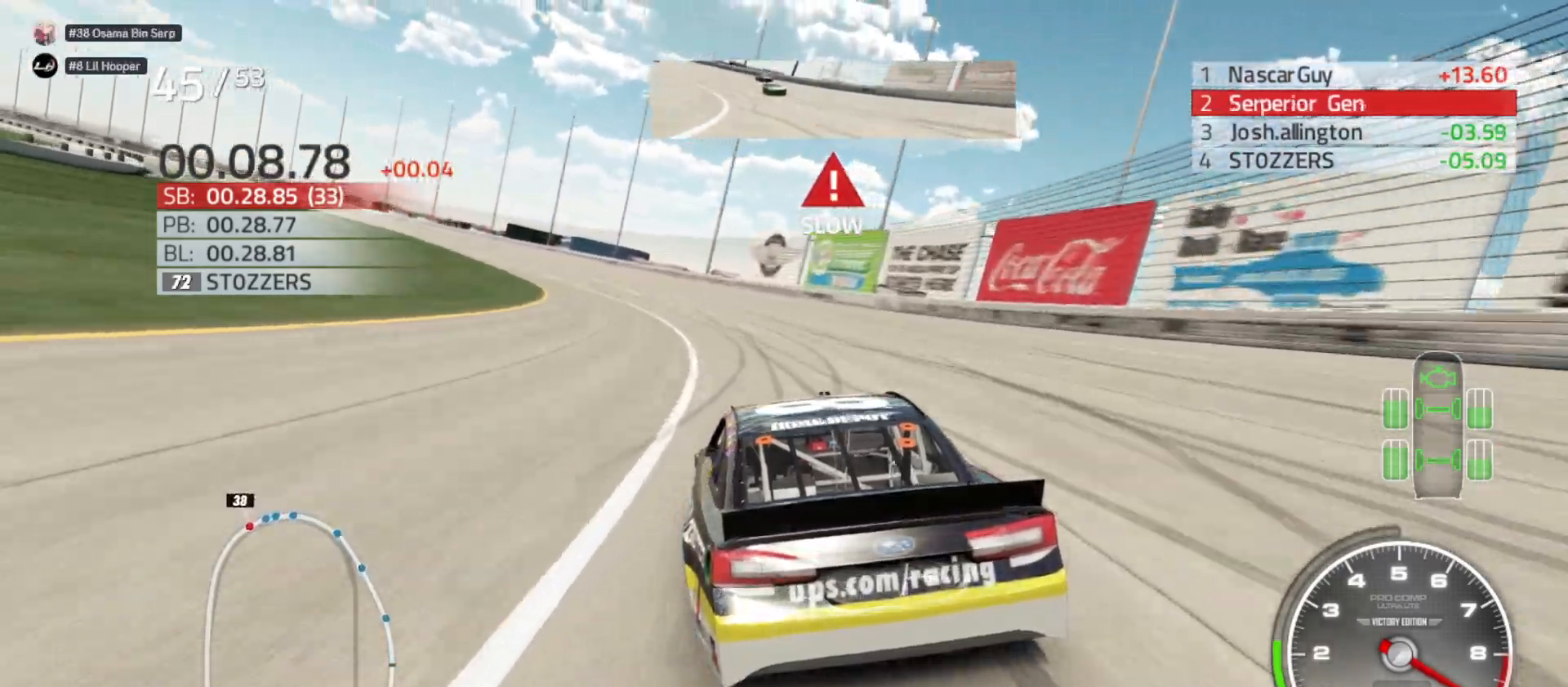
{"buttons": ["R2"], "left_stick": "left", "right_stick": "center", "events": []}
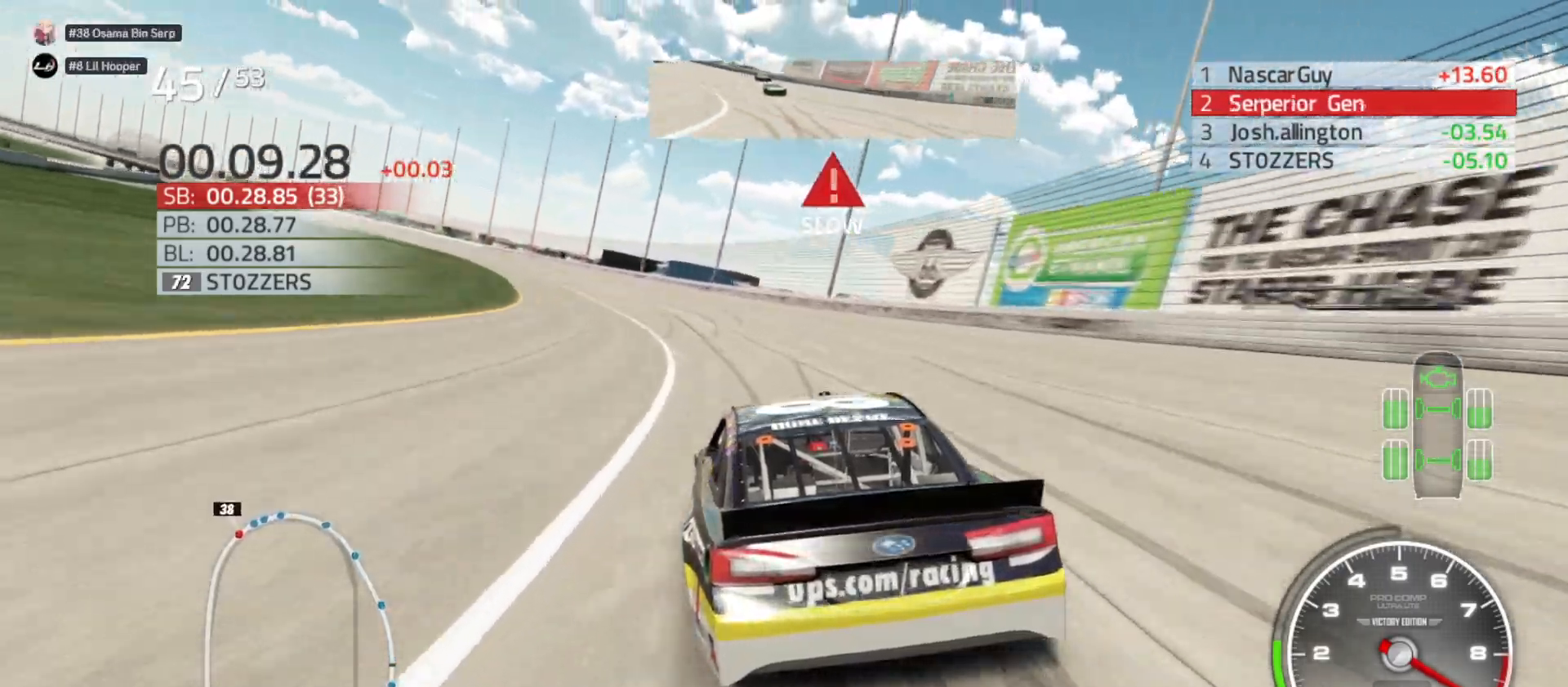
{"buttons": ["R2"], "left_stick": "left", "right_stick": "center", "events": []}
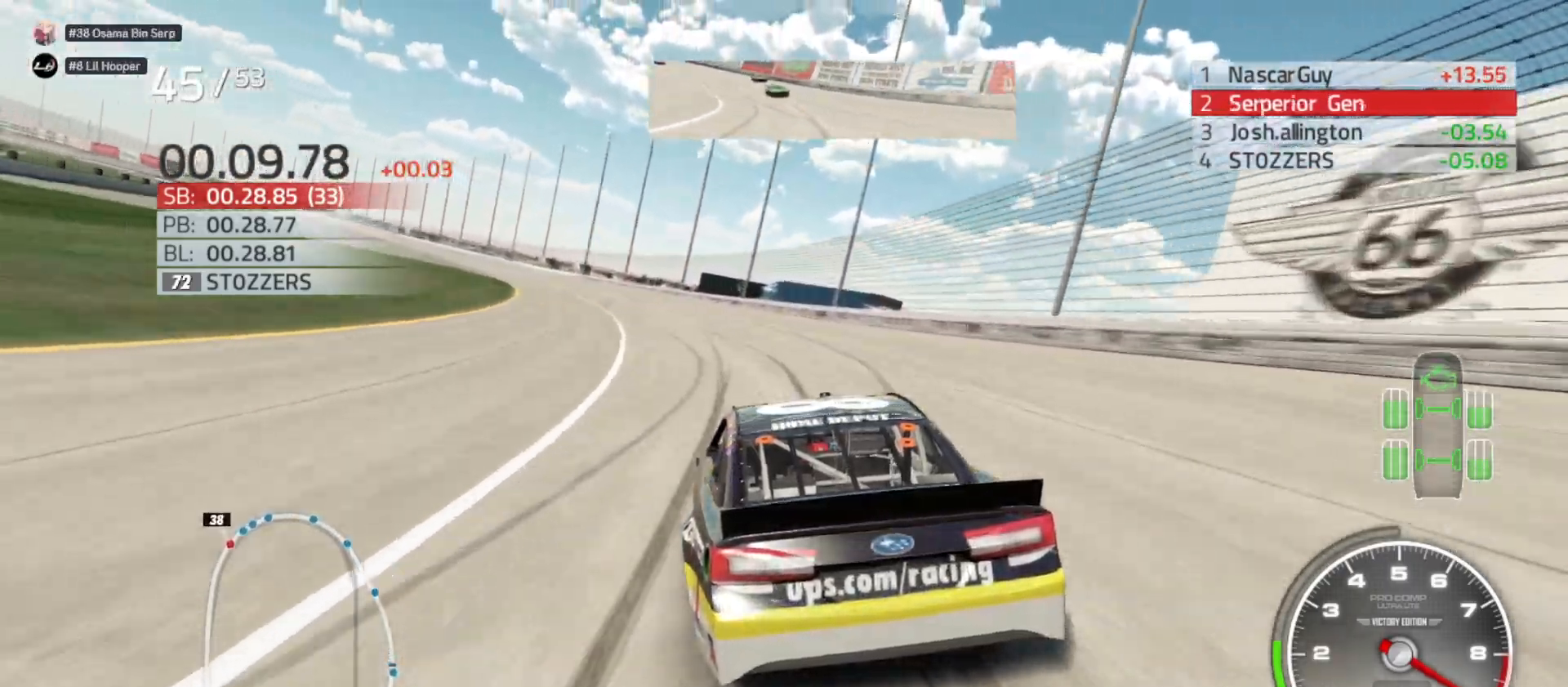
{"buttons": ["R2"], "left_stick": "left", "right_stick": "center", "events": []}
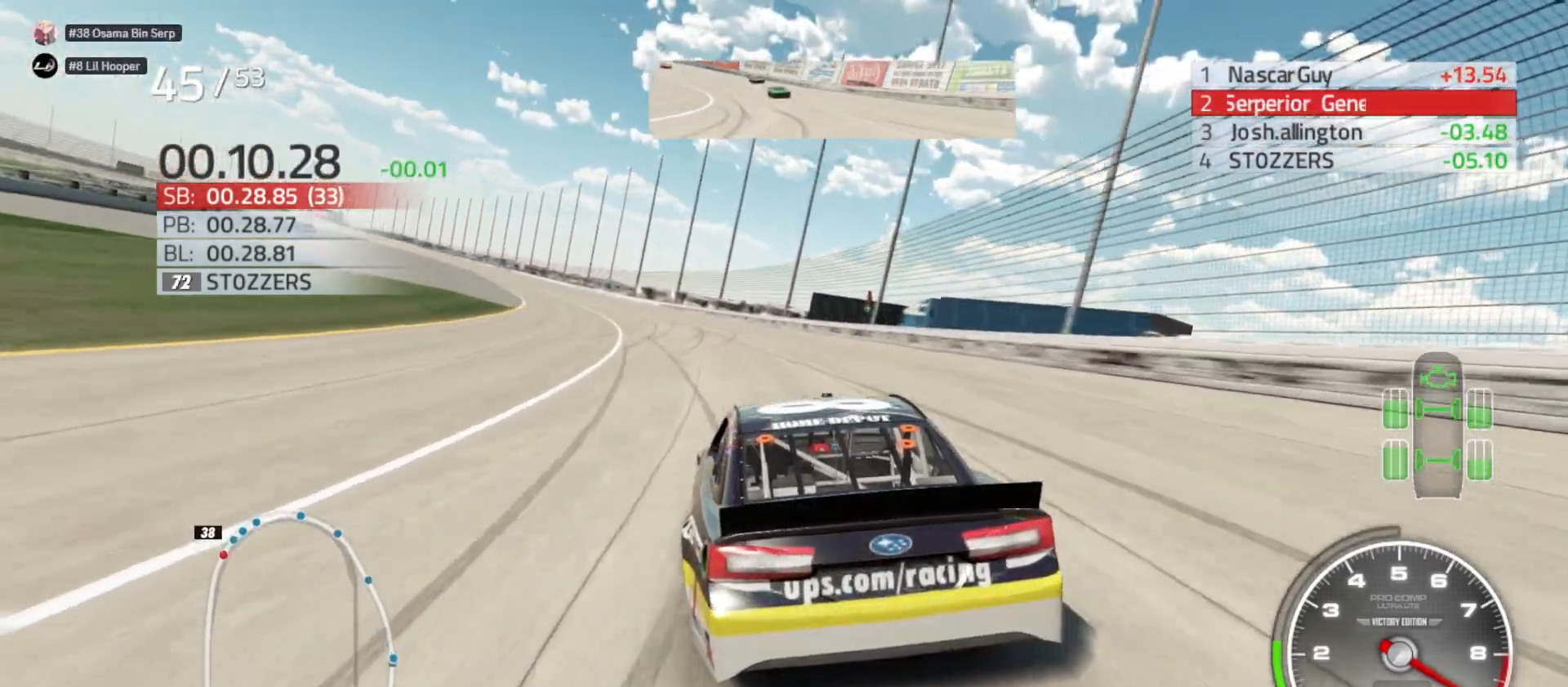
{"buttons": ["R2"], "left_stick": "left", "right_stick": "center", "events": []}